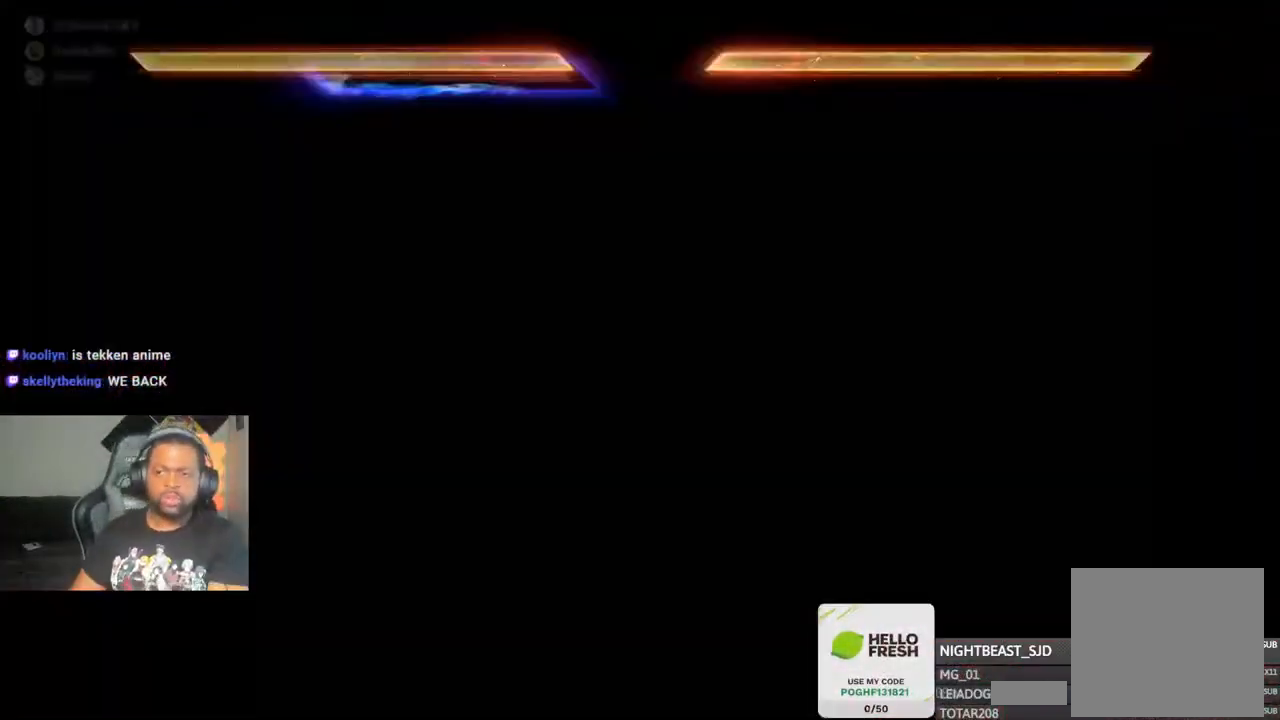
Gameplay with a controller (PlayStation layout); each line is a JSON object with the inputs held at the frame after it (dt_ms = milliseconds from this image to that frame). "events" lists button and stick changes between this image and that frame as [ms after this image, input, new state], when the widget could be followed in between. Not read: SQUARE.
{"dt_ms": 1000, "buttons": ["DPAD_DOWN", "DPAD_RIGHT"], "left_stick": "center", "right_stick": "center"}
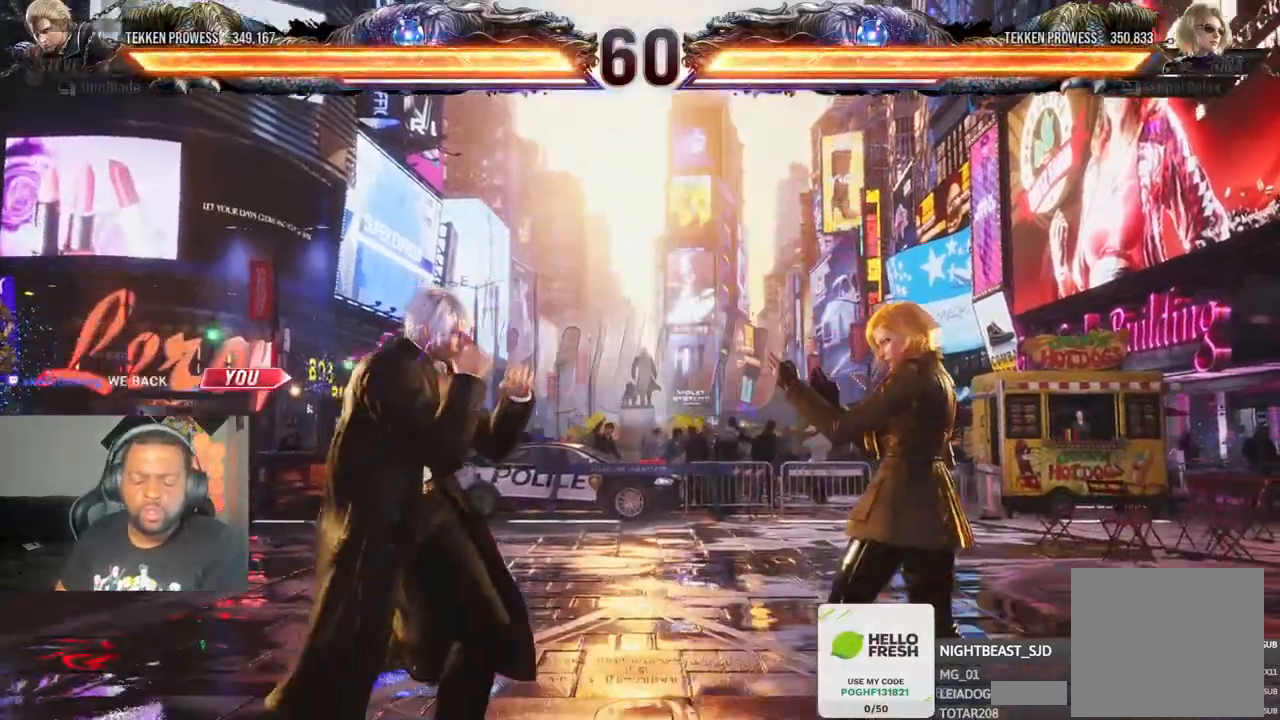
{"dt_ms": 500, "buttons": ["DPAD_UP"], "left_stick": "center", "right_stick": "center"}
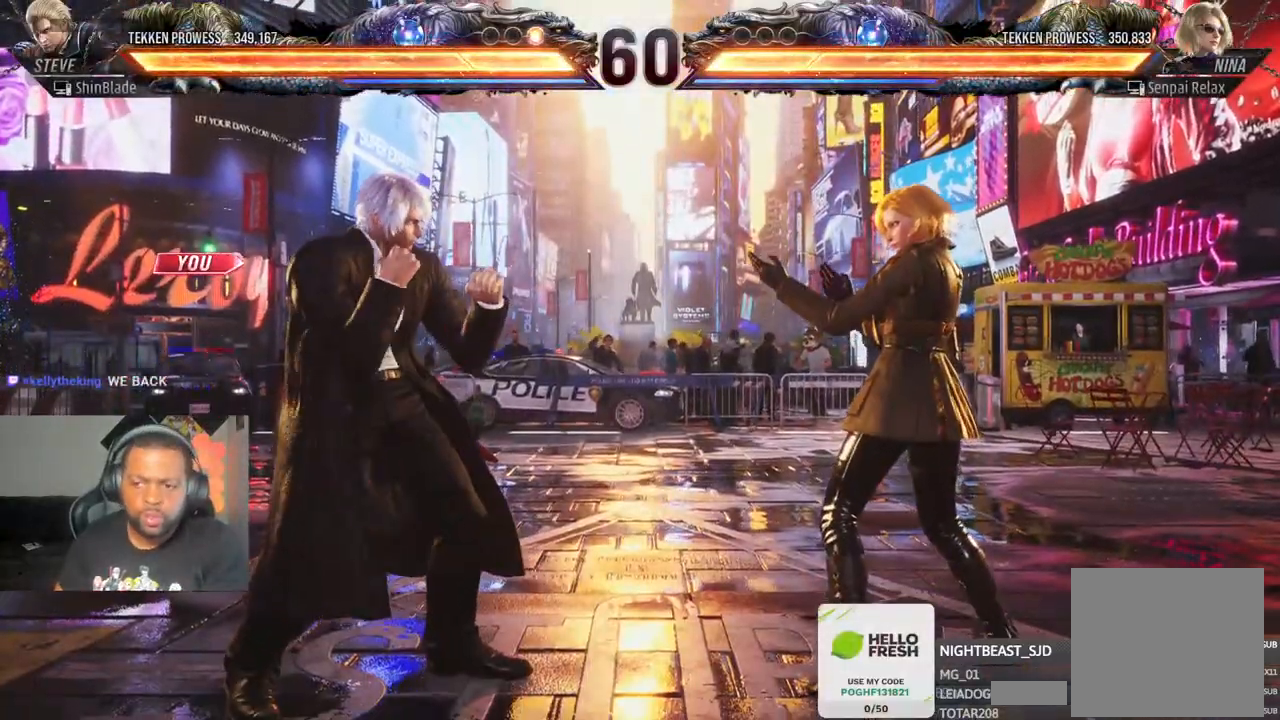
{"dt_ms": 500, "buttons": ["DPAD_UP", "DPAD_LEFT"], "left_stick": "center", "right_stick": "center"}
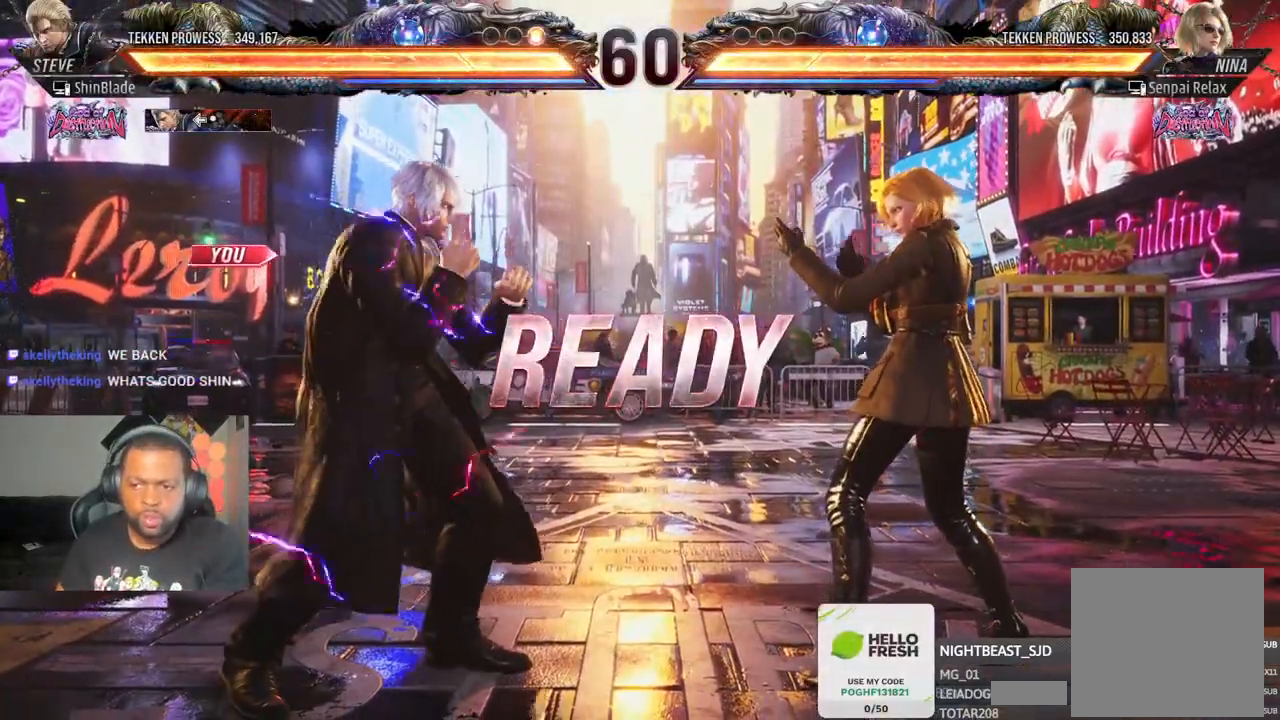
{"dt_ms": 500, "buttons": ["DPAD_LEFT"], "left_stick": "center", "right_stick": "center"}
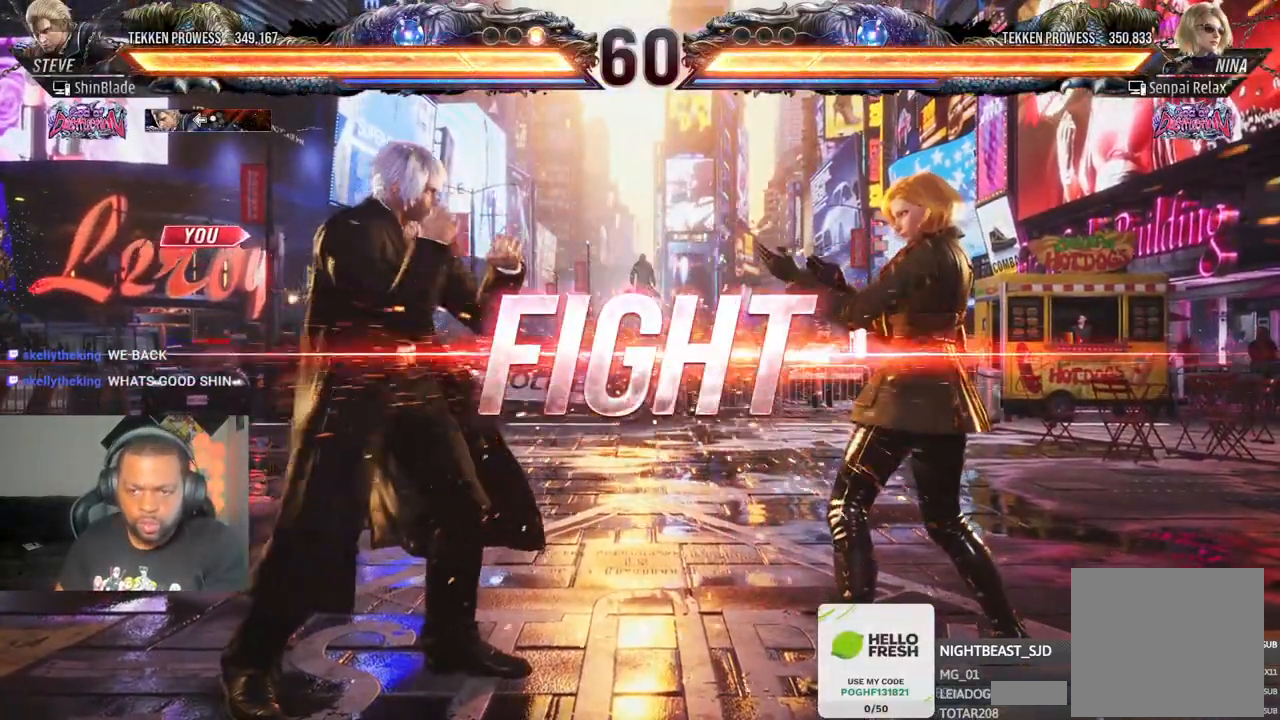
{"dt_ms": 500, "buttons": [], "left_stick": "center", "right_stick": "center", "events": [[33, "DPAD_DOWN", "down"], [50, "CROSS", "down"], [67, "CIRCLE", "down"], [133, "DPAD_DOWN", "up"], [167, "DPAD_LEFT", "up"], [183, "CIRCLE", "up"], [200, "CROSS", "up"], [267, "DPAD_LEFT", "down"], [267, "DPAD_UP", "down"], [317, "CROSS", "down"], [467, "DPAD_LEFT", "up"], [483, "DPAD_UP", "up"], [500, "CROSS", "up"]]}
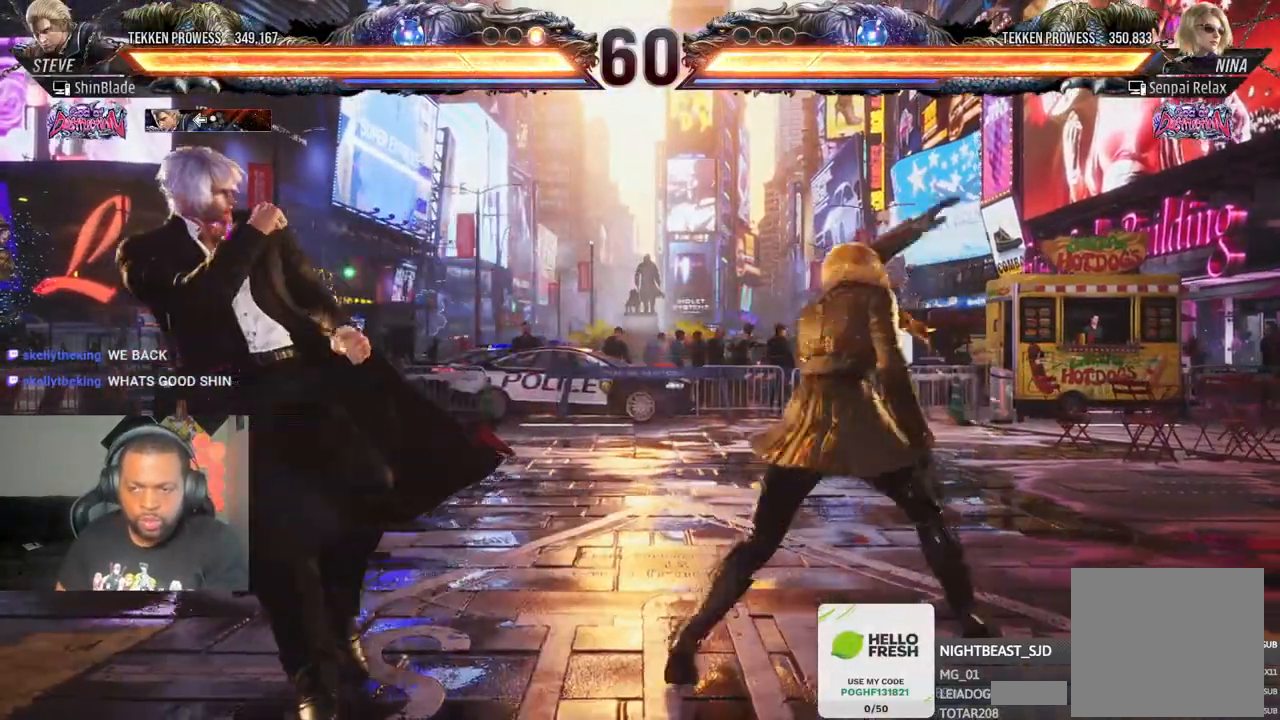
{"dt_ms": 500, "buttons": ["CROSS", "TRIANGLE", "DPAD_DOWN", "DPAD_LEFT"], "left_stick": "center", "right_stick": "center", "events": [[283, "TRIANGLE", "down"], [400, "DPAD_LEFT", "down"], [417, "DPAD_DOWN", "down"], [433, "CROSS", "down"]]}
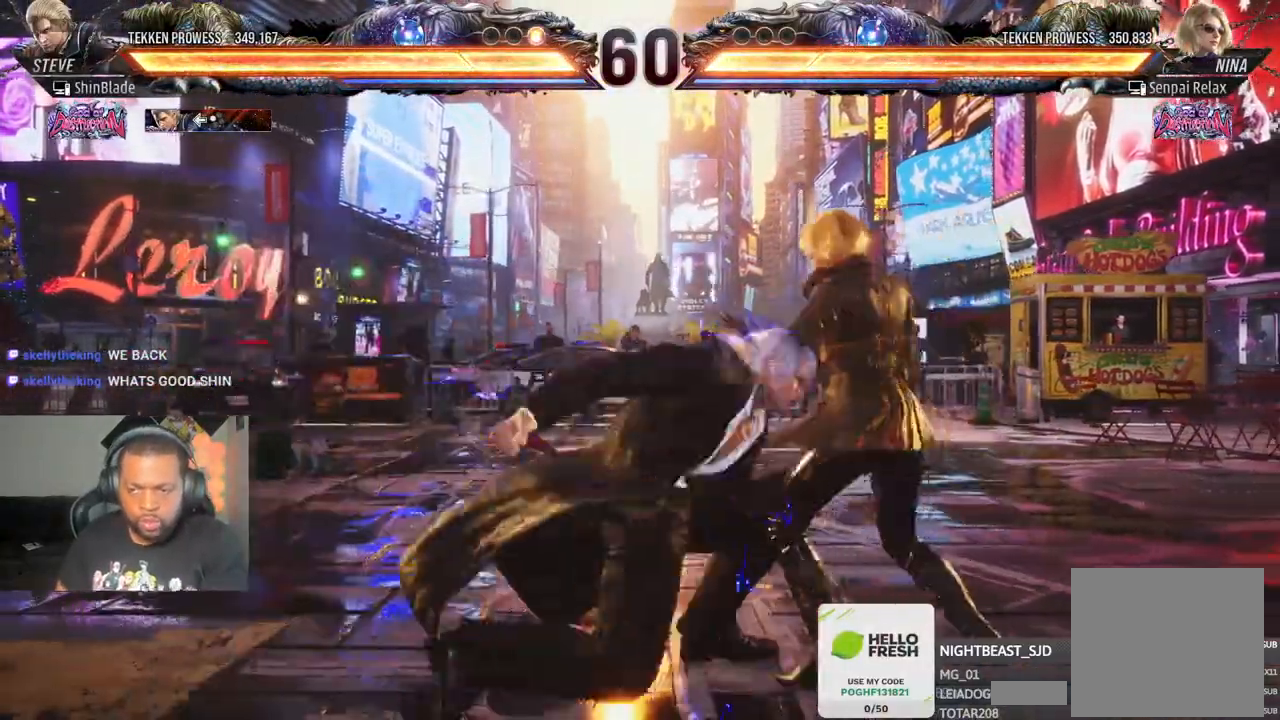
{"dt_ms": 1000, "buttons": ["CROSS", "DPAD_RIGHT"], "left_stick": "center", "right_stick": "center"}
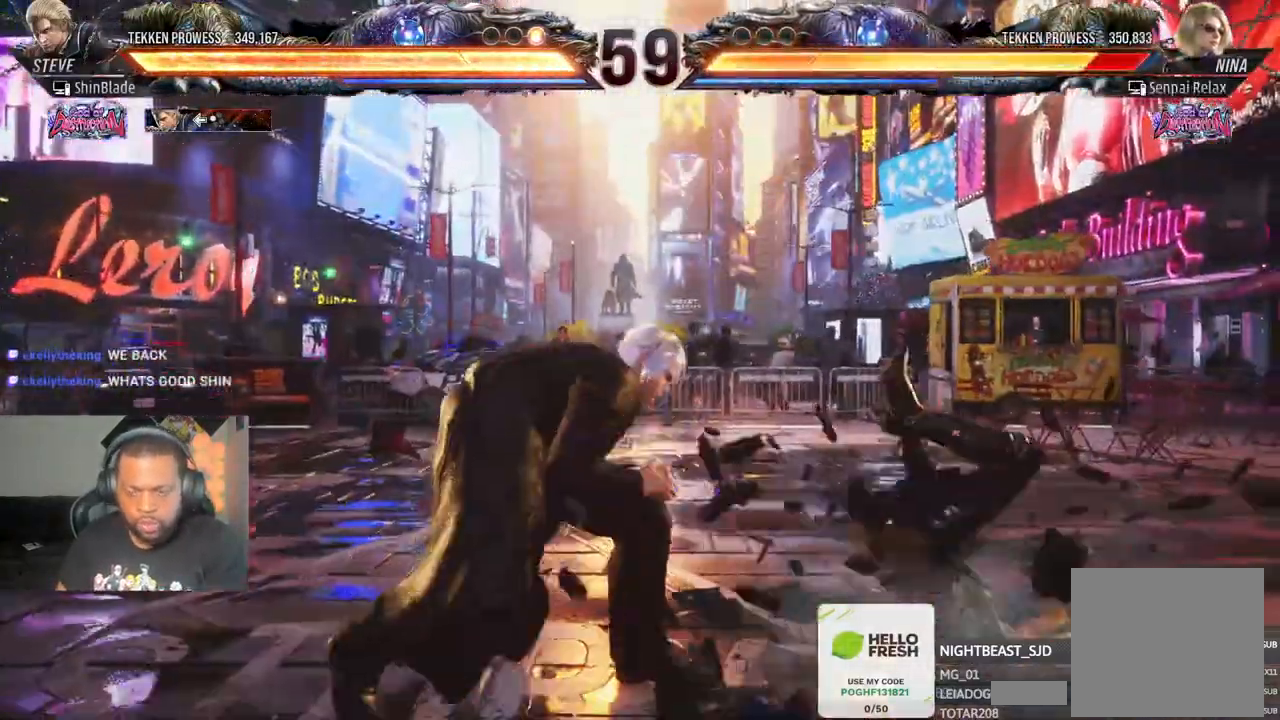
{"dt_ms": 500, "buttons": [], "left_stick": "center", "right_stick": "center", "events": [[100, "CROSS", "up"], [150, "DPAD_RIGHT", "up"], [217, "DPAD_RIGHT", "down"], [300, "DPAD_DOWN", "down"], [400, "DPAD_DOWN", "up"], [450, "DPAD_RIGHT", "up"]]}
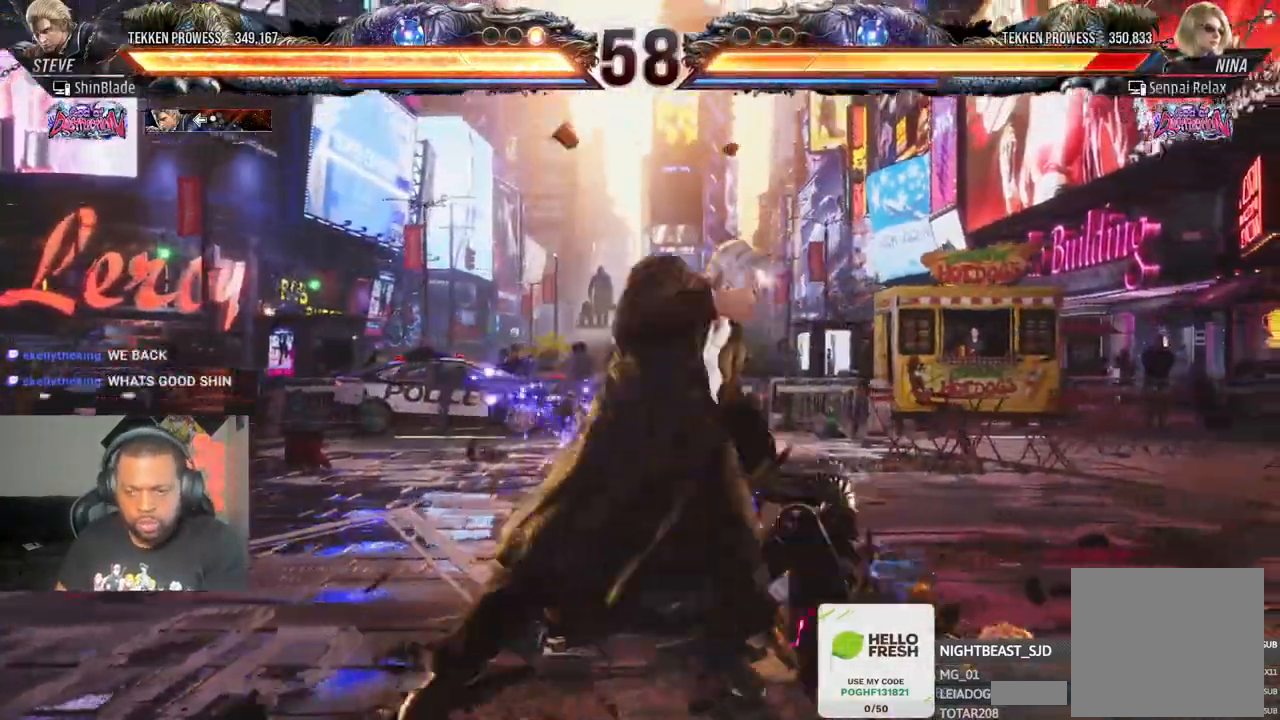
{"dt_ms": 1000, "buttons": ["CROSS", "DPAD_RIGHT"], "left_stick": "center", "right_stick": "center"}
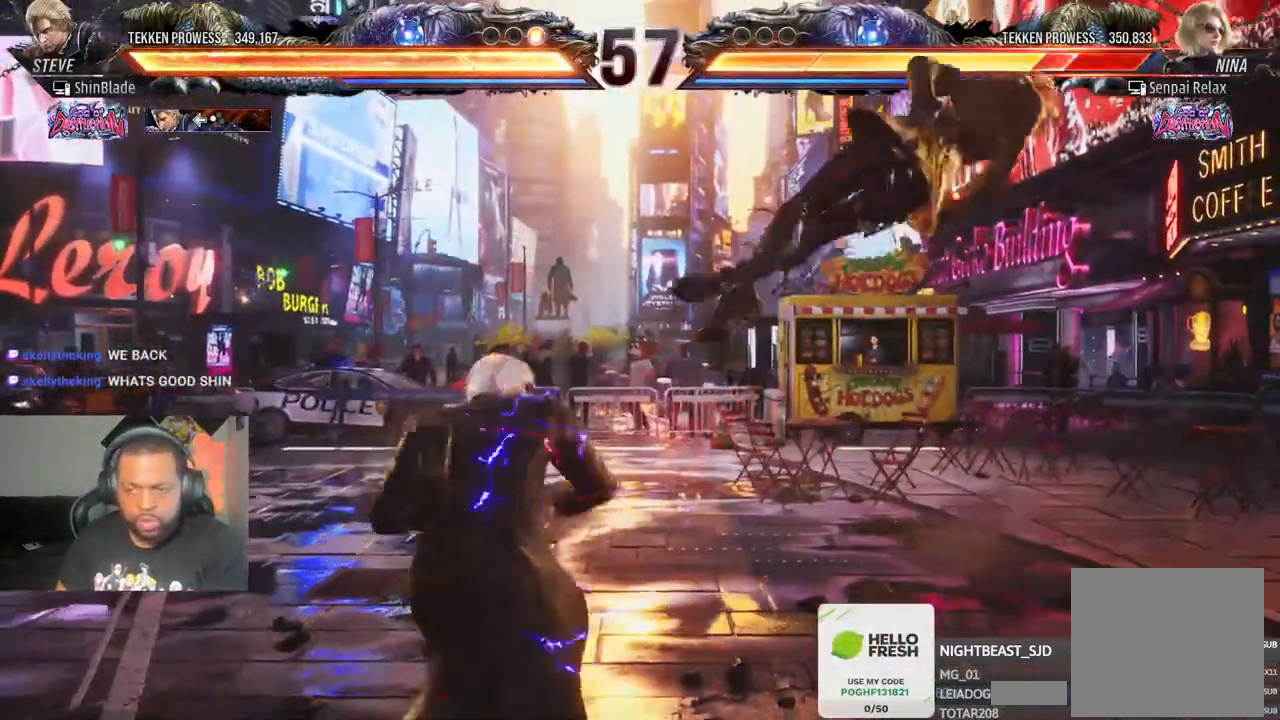
{"dt_ms": 500, "buttons": ["DPAD_RIGHT"], "left_stick": "center", "right_stick": "center", "events": [[100, "CROSS", "up"]]}
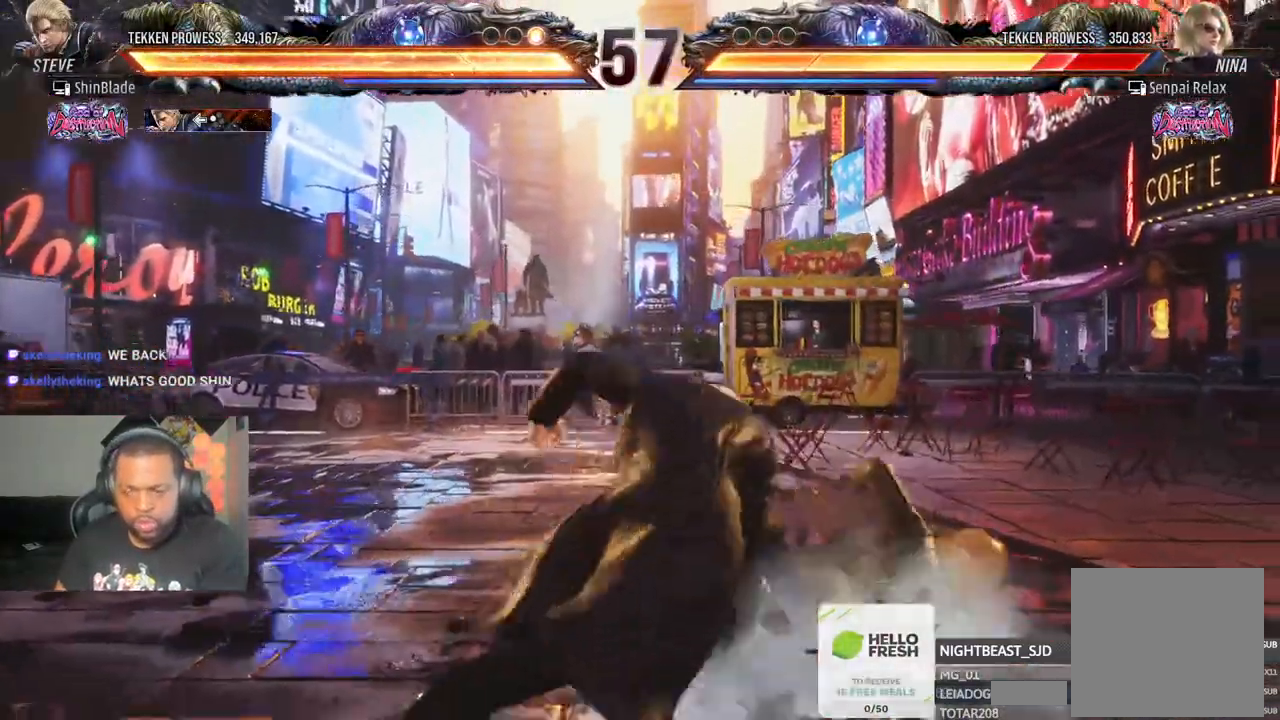
{"dt_ms": 500, "buttons": ["DPAD_DOWN", "DPAD_RIGHT"], "left_stick": "center", "right_stick": "center", "events": [[267, "DPAD_RIGHT", "up"], [450, "DPAD_DOWN", "down"], [450, "DPAD_RIGHT", "down"]]}
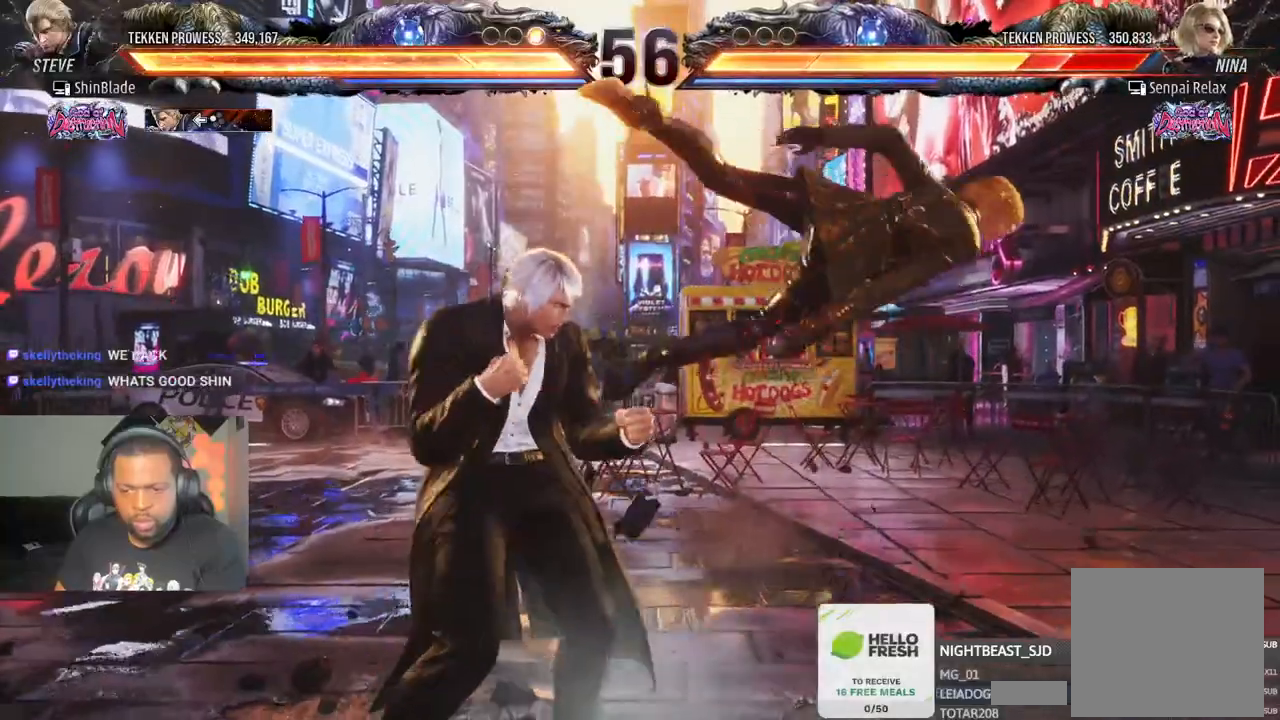
{"dt_ms": 500, "buttons": ["DPAD_LEFT"], "left_stick": "center", "right_stick": "center", "events": [[100, "TRIANGLE", "down"], [233, "DPAD_DOWN", "up"], [233, "DPAD_RIGHT", "up"], [250, "TRIANGLE", "up"], [317, "DPAD_LEFT", "down"]]}